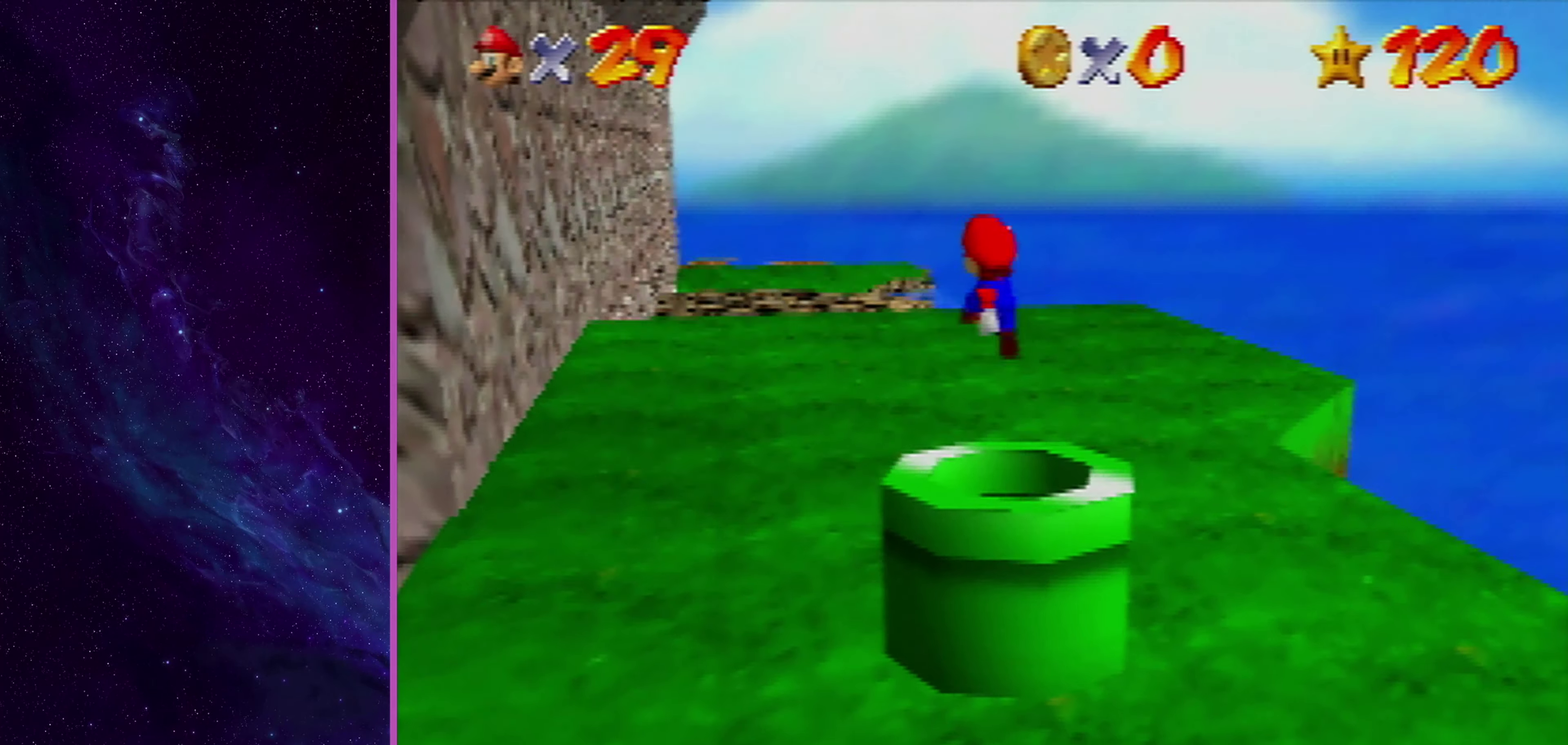
Gameplay with a controller (Nintendo layout); each line is a JSON object with the inputs held at the frame after it (dt_ms = milliseconds from this image to that frame). "events" lists button and stick changes between this image and that frame as [ms after this image, input, new state], when the widget could be followed in between. Not read: L3 R3.
{"dt_ms": 400, "buttons": [], "left_stick": "left", "events": []}
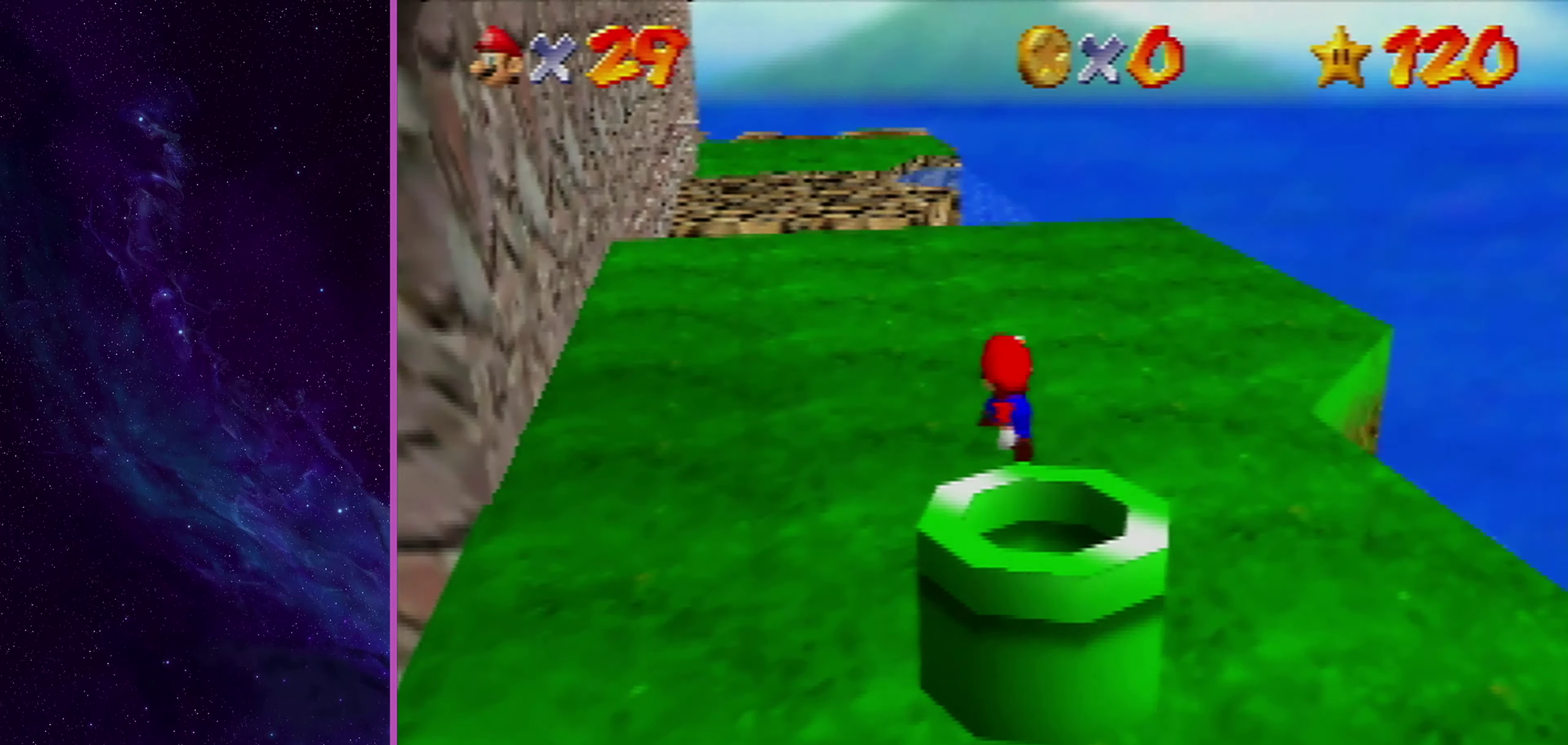
{"dt_ms": 701, "buttons": [], "left_stick": "down-left", "events": [[301, "left_stick", "down-left"], [401, "A", "down"], [401, "B", "down"], [501, "A", "up"], [501, "B", "up"]]}
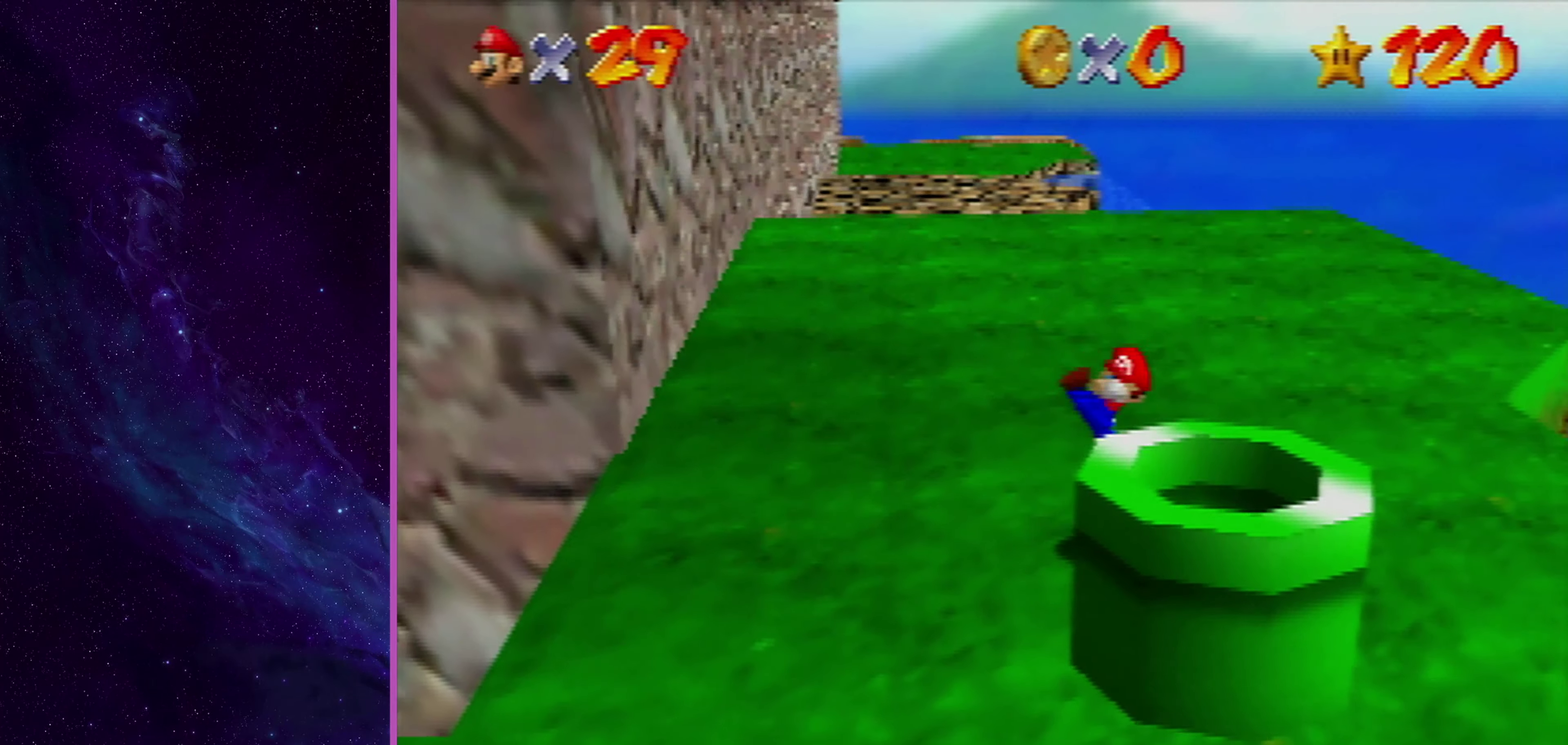
{"dt_ms": 501, "buttons": ["A", "B"], "left_stick": "down-left", "events": [[67, "A", "down"], [67, "B", "down"], [167, "B", "up"], [200, "A", "up"], [434, "A", "down"], [467, "B", "down"]]}
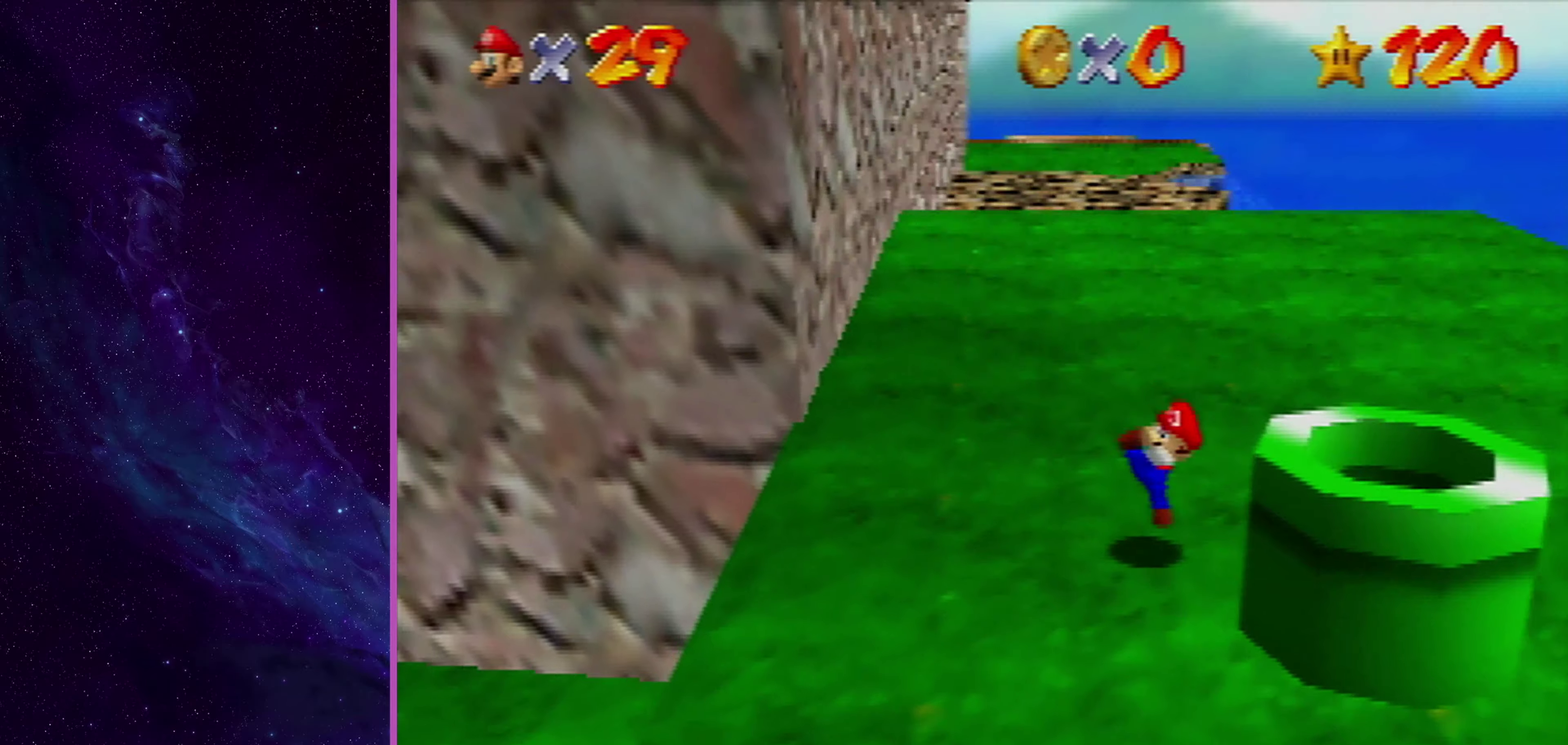
{"dt_ms": 600, "buttons": [], "left_stick": "up-left", "events": [[33, "A", "up"], [33, "B", "up"], [133, "left_stick", "left"], [534, "left_stick", "up-left"]]}
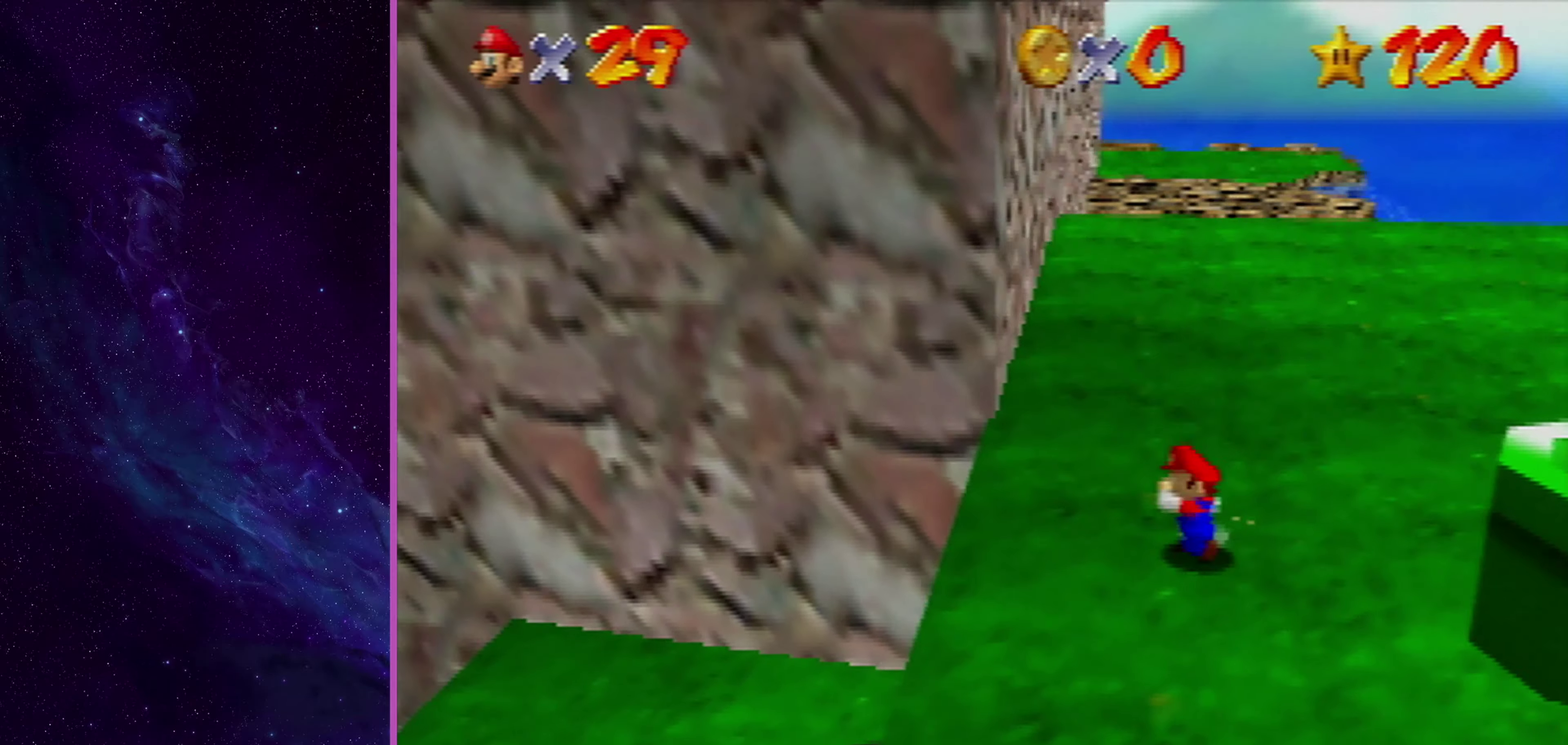
{"dt_ms": 501, "buttons": ["B", "Z"], "left_stick": "up", "events": [[134, "left_stick", "up"], [334, "Z", "down"], [401, "B", "down"]]}
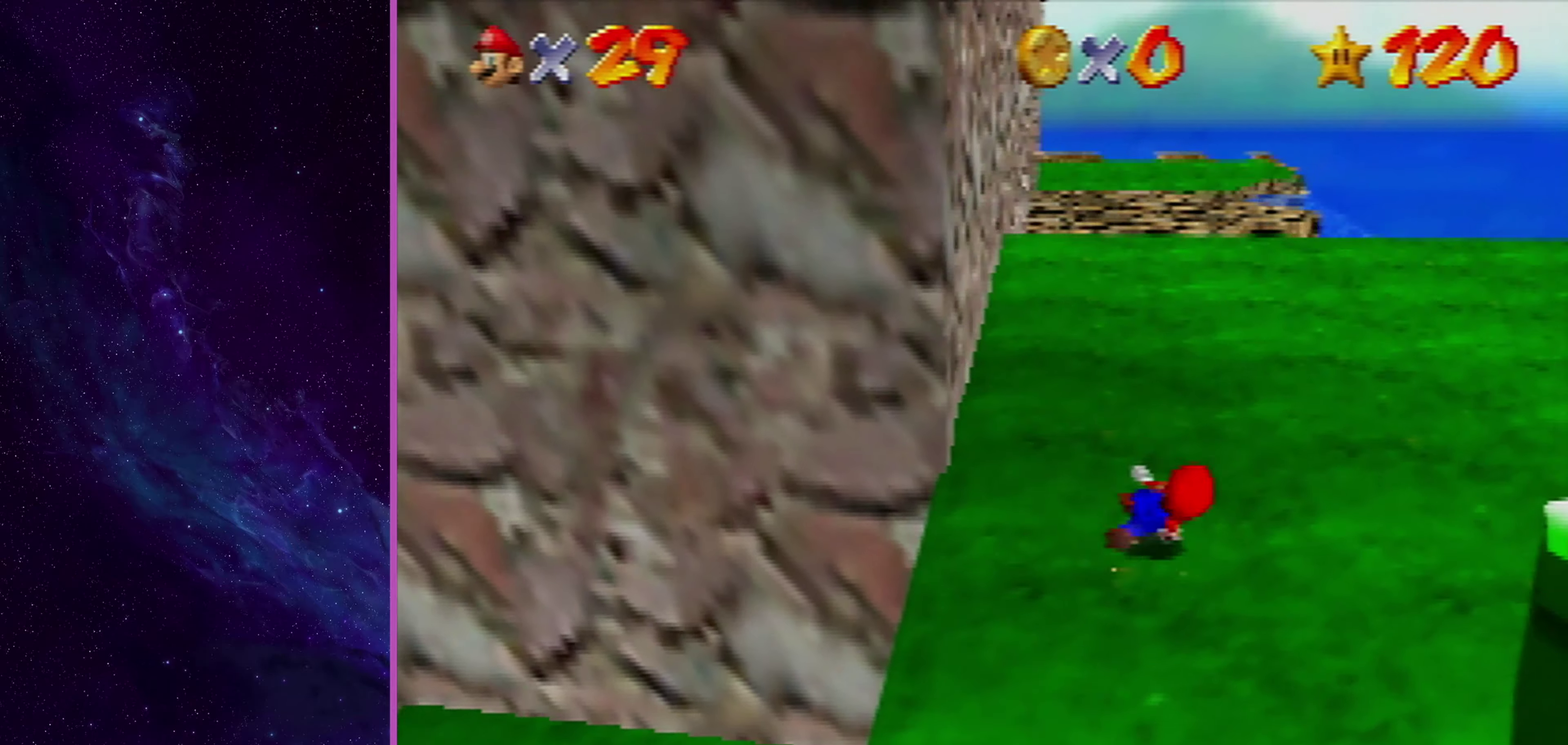
{"dt_ms": 300, "buttons": [], "left_stick": "up-left", "events": [[67, "B", "up"], [100, "Z", "up"], [167, "left_stick", "up-left"]]}
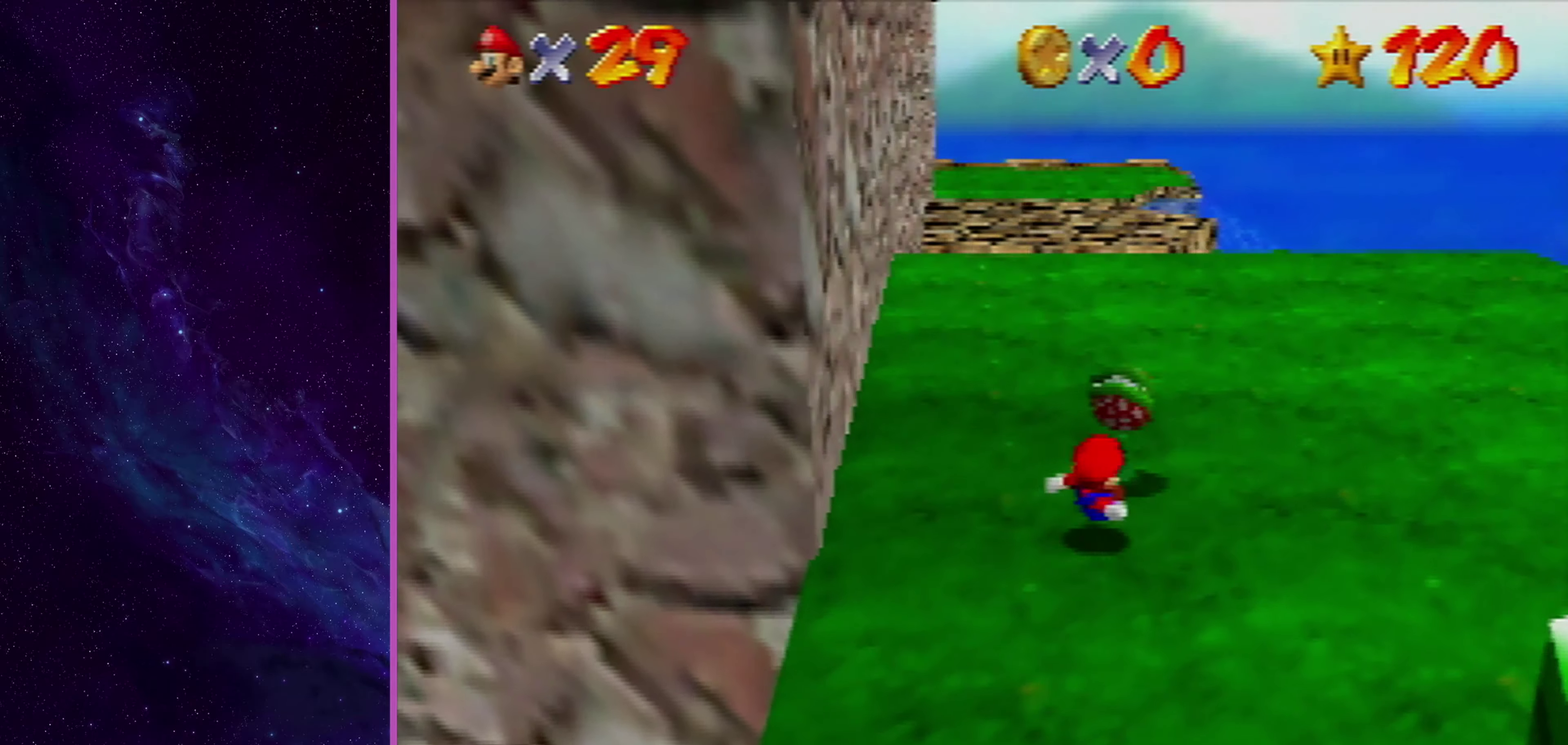
{"dt_ms": 300, "buttons": [], "left_stick": "up-right", "events": [[100, "left_stick", "up-right"]]}
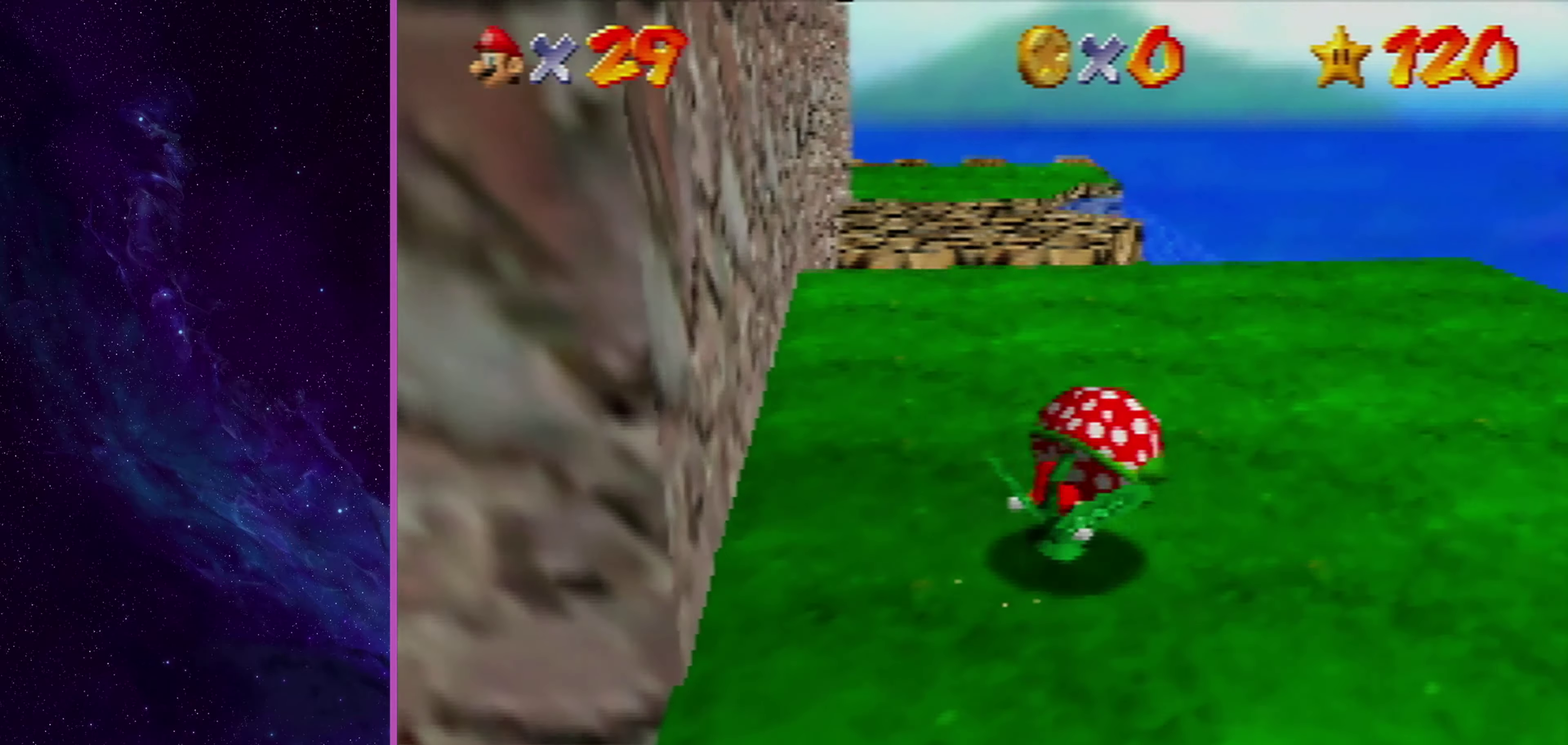
{"dt_ms": 601, "buttons": [], "left_stick": "up-right", "events": [[34, "A", "down"], [34, "B", "down"], [101, "B", "up"], [134, "A", "up"], [201, "A", "down"], [201, "B", "down"], [301, "A", "up"], [334, "B", "up"]]}
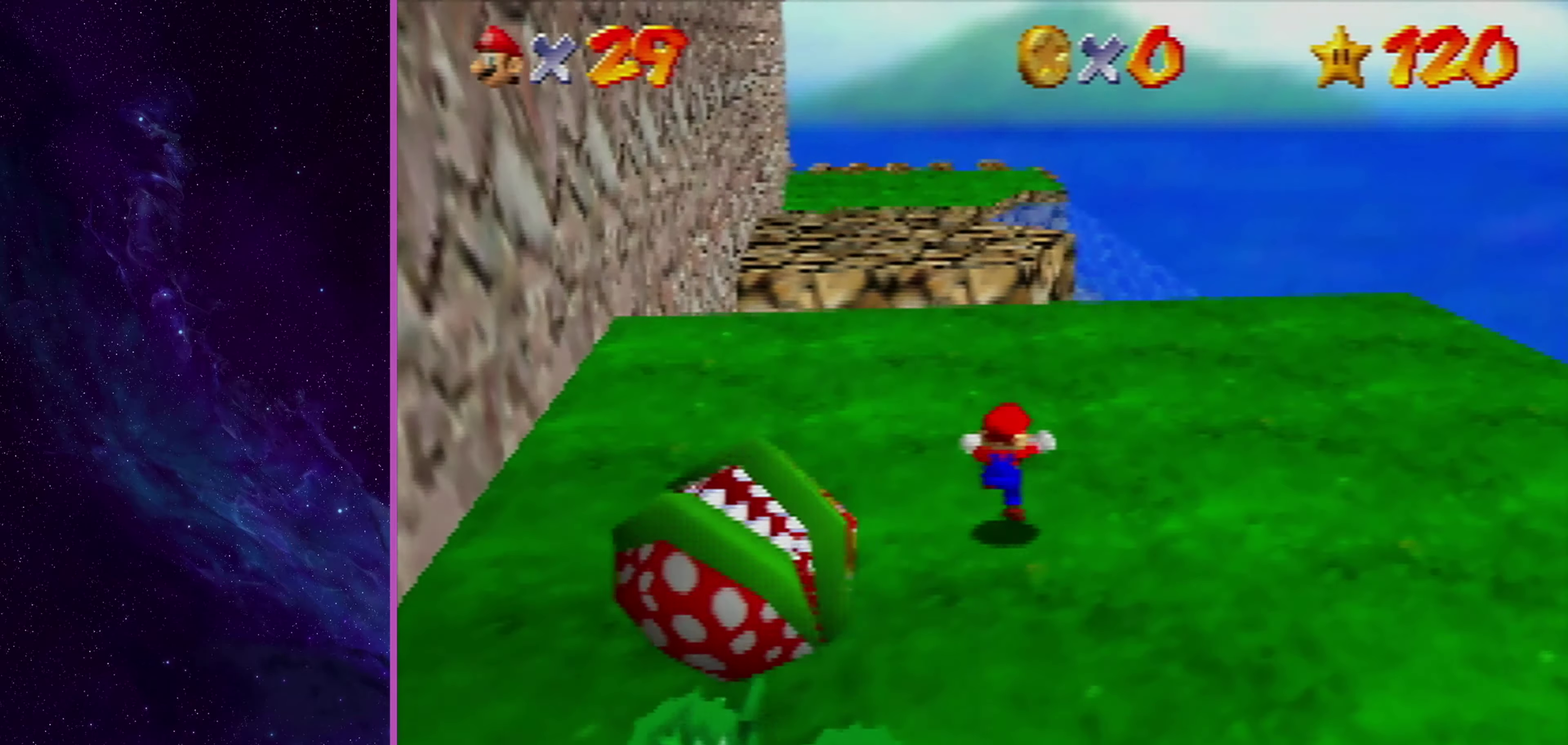
{"dt_ms": 501, "buttons": ["A", "B"], "left_stick": "down-left", "events": [[67, "B", "down"], [167, "B", "up"], [334, "left_stick", "down-left"], [467, "A", "down"], [467, "B", "down"]]}
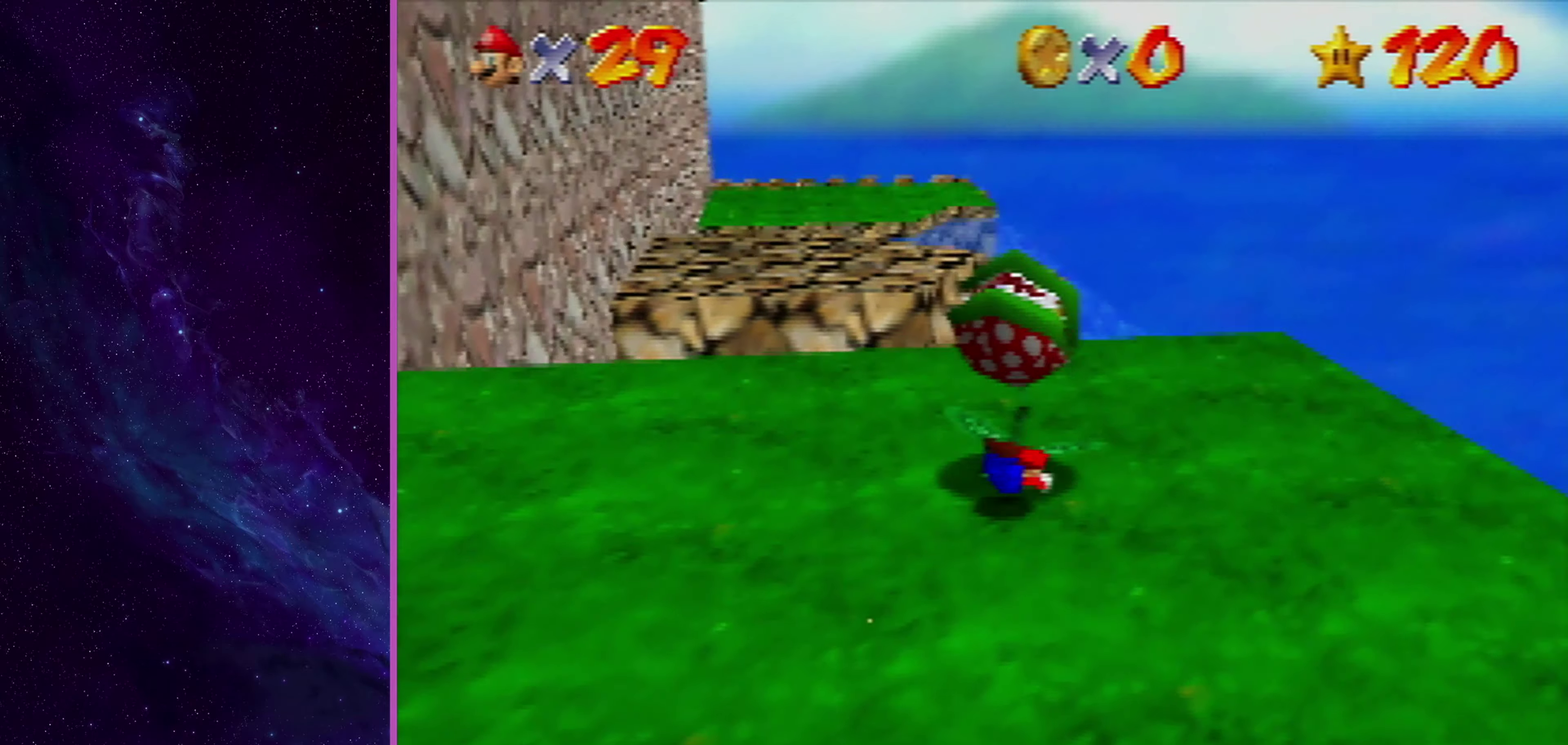
{"dt_ms": 600, "buttons": ["DPAD_RIGHT"], "left_stick": "center", "events": [[66, "A", "up"], [66, "B", "up"], [166, "left_stick", "down"], [200, "DPAD_RIGHT", "down"], [266, "DPAD_RIGHT", "up"], [266, "left_stick", "right"], [333, "DPAD_RIGHT", "down"], [400, "DPAD_RIGHT", "up"], [400, "left_stick", "center"], [600, "DPAD_RIGHT", "down"]]}
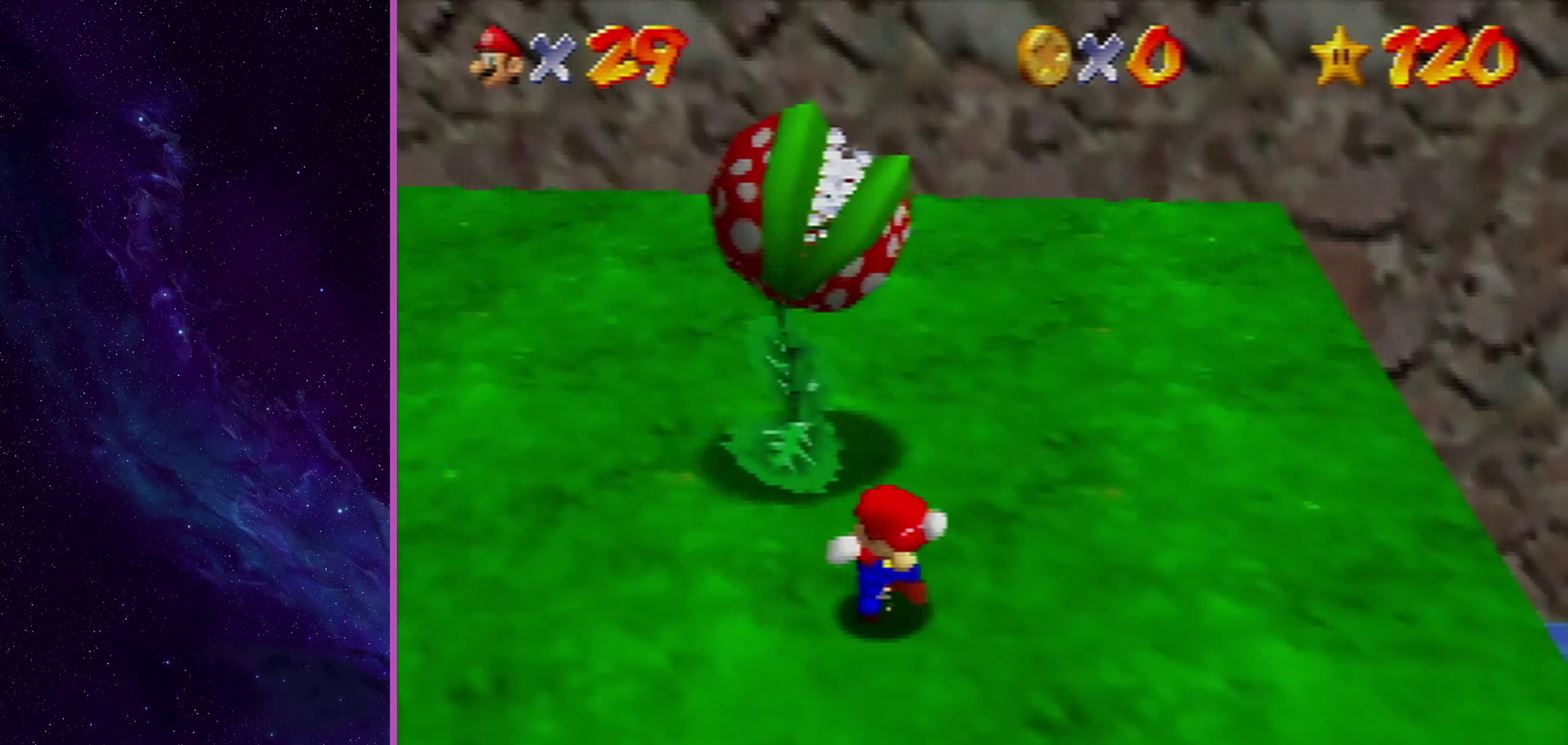
{"dt_ms": 501, "buttons": [], "left_stick": "left", "events": [[34, "left_stick", "down-left"], [134, "DPAD_RIGHT", "up"], [434, "left_stick", "left"]]}
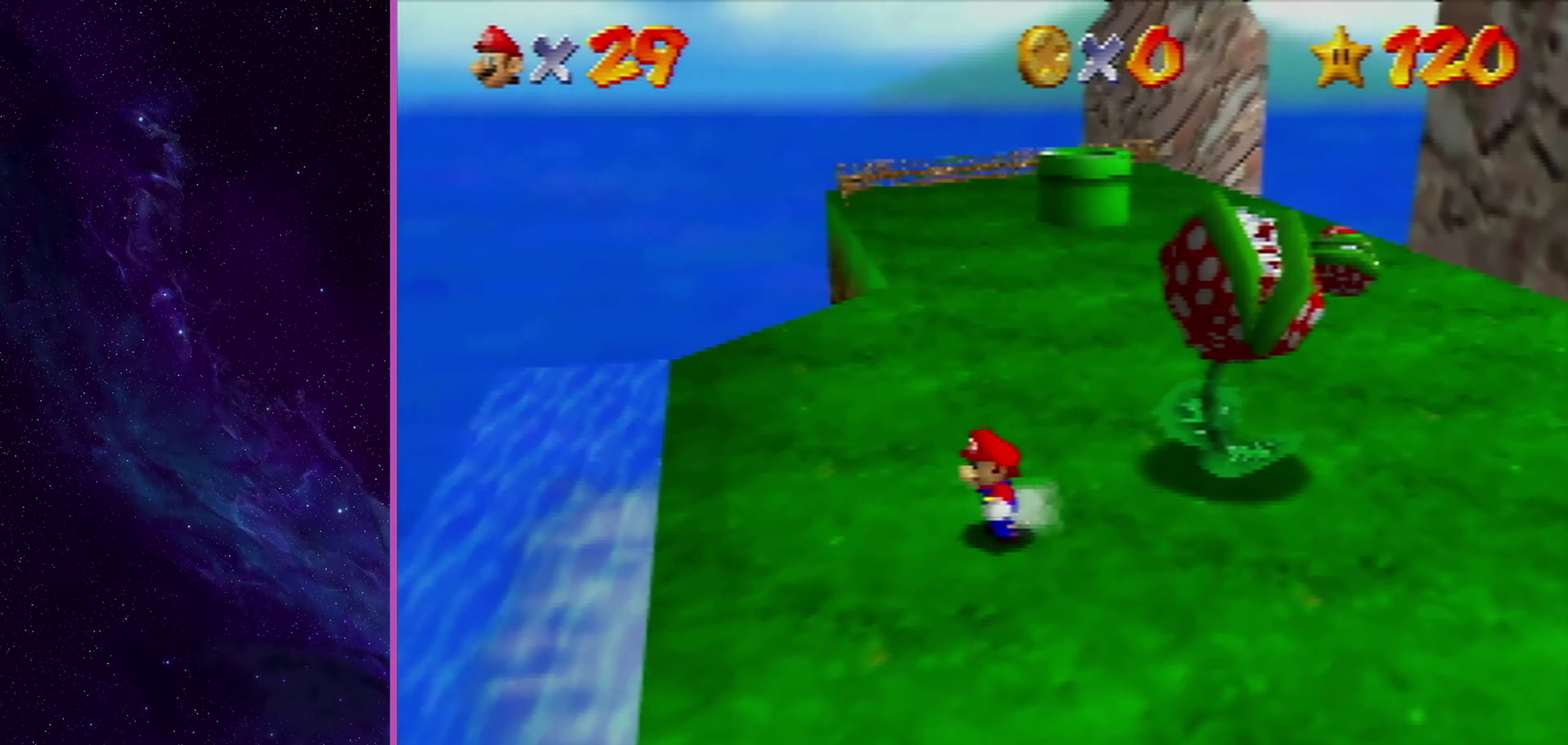
{"dt_ms": 600, "buttons": [], "left_stick": "up", "events": [[300, "left_stick", "up-left"], [500, "left_stick", "up"]]}
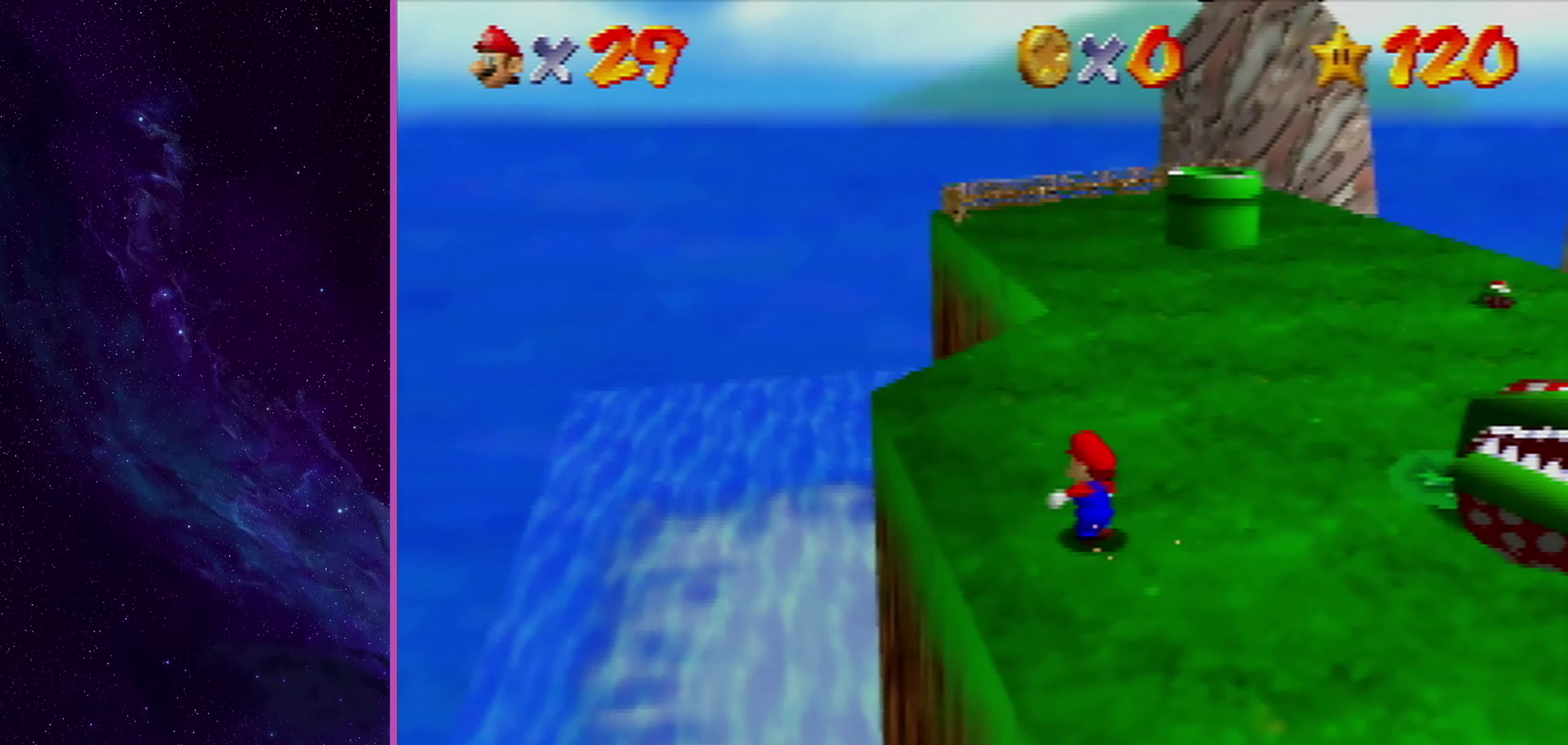
{"dt_ms": 601, "buttons": [], "left_stick": "up", "events": [[34, "Z", "down"], [100, "B", "down"], [234, "B", "up"], [267, "left_stick", "up-left"], [301, "Z", "up"], [601, "left_stick", "up"]]}
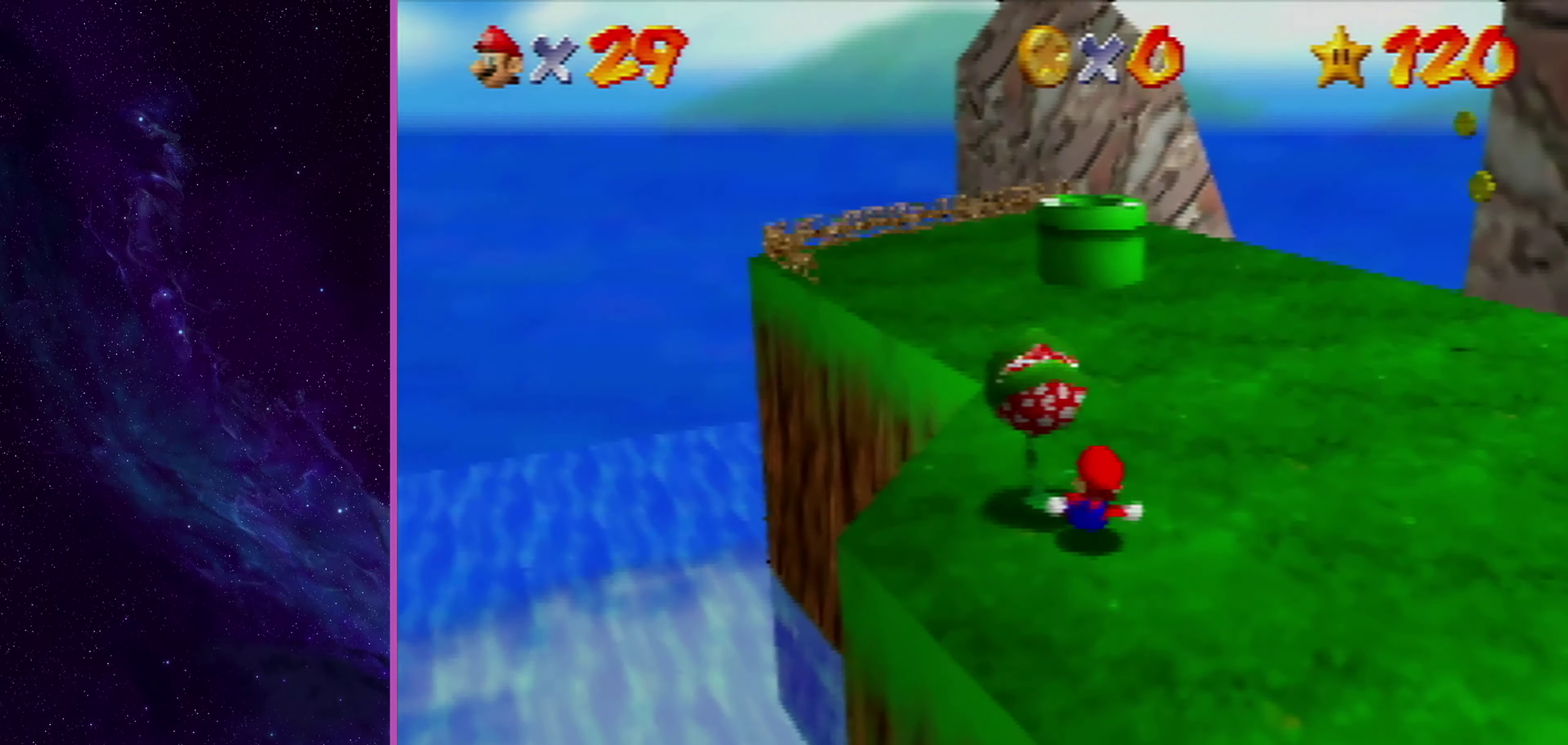
{"dt_ms": 299, "buttons": ["A"], "left_stick": "up", "events": [[199, "A", "down"], [233, "B", "down"], [299, "B", "up"]]}
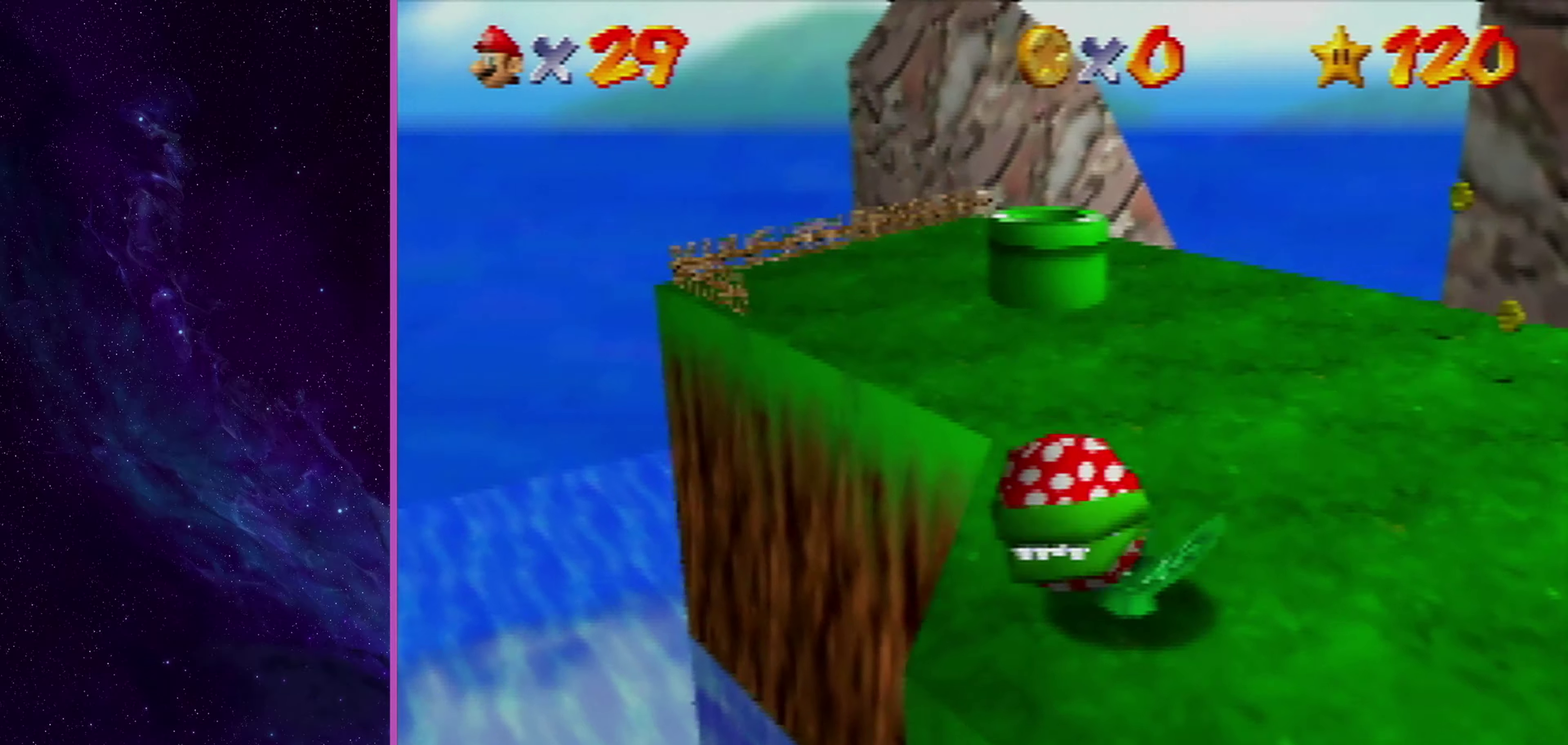
{"dt_ms": 401, "buttons": [], "left_stick": "up-left", "events": [[101, "B", "down"], [201, "A", "up"], [201, "B", "up"], [334, "left_stick", "up-left"]]}
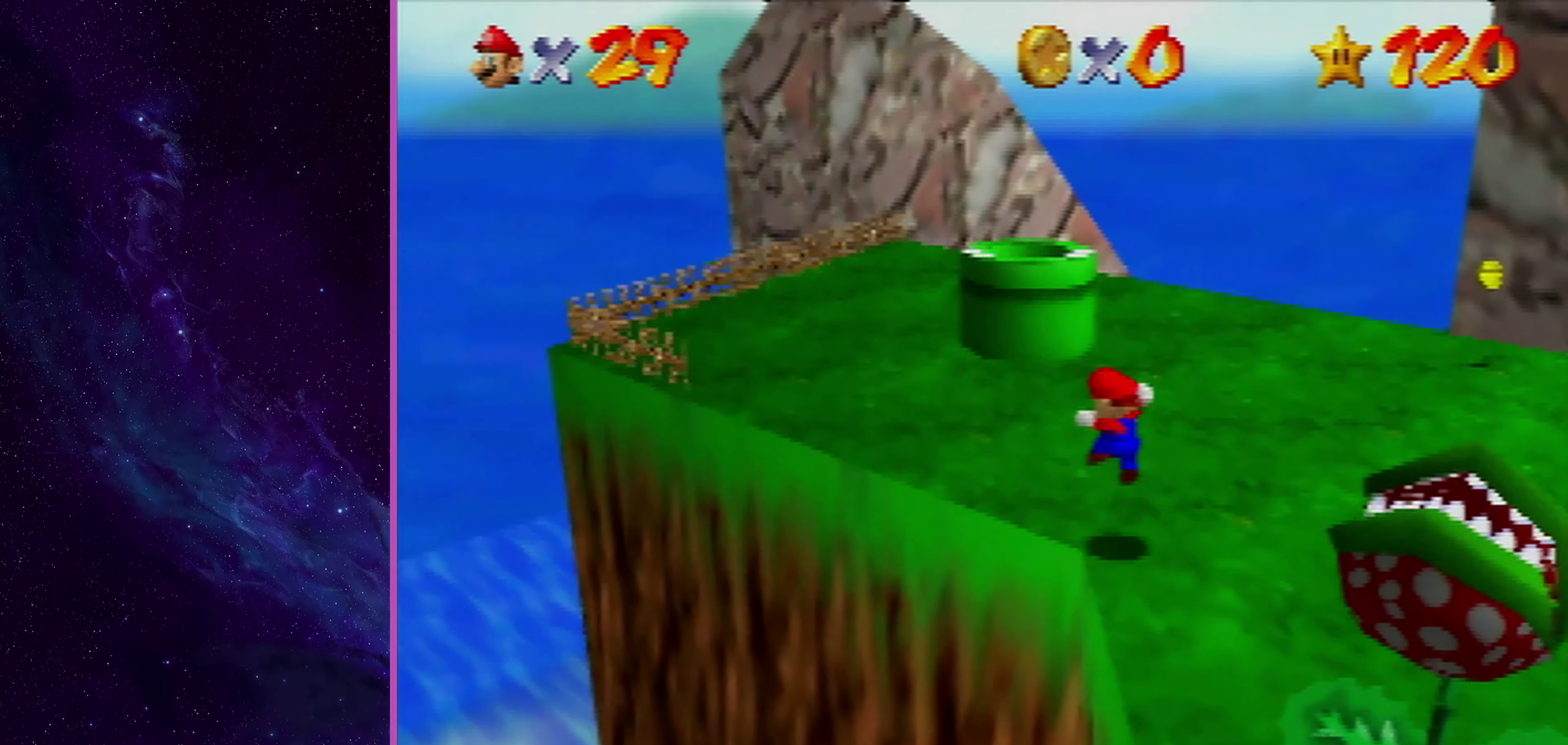
{"dt_ms": 500, "buttons": [], "left_stick": "left", "events": [[300, "B", "down"], [434, "B", "up"], [434, "left_stick", "left"]]}
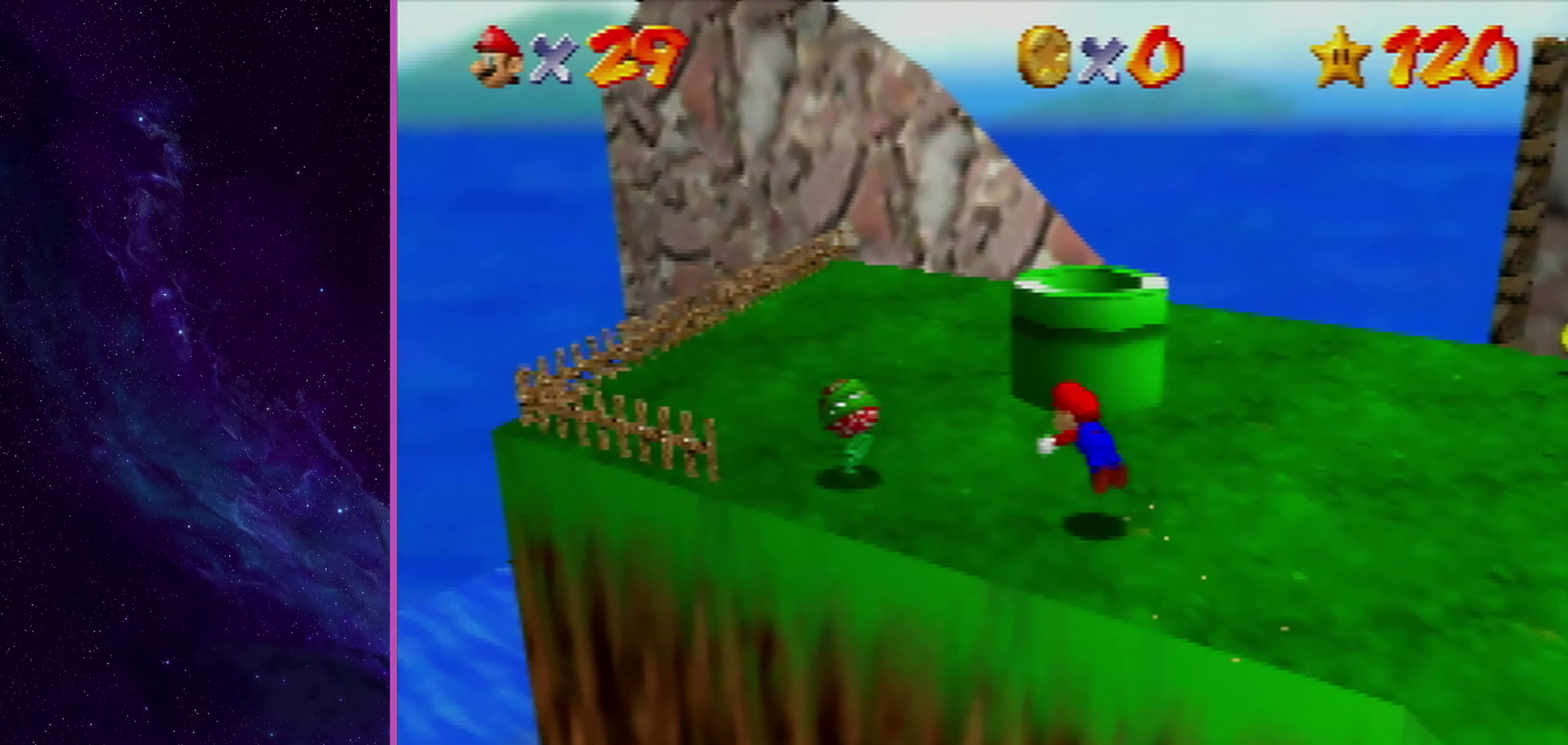
{"dt_ms": 601, "buttons": [], "left_stick": "down", "events": [[67, "left_stick", "down-left"], [134, "left_stick", "down"], [234, "A", "down"], [234, "B", "down"], [401, "A", "up"], [401, "B", "up"]]}
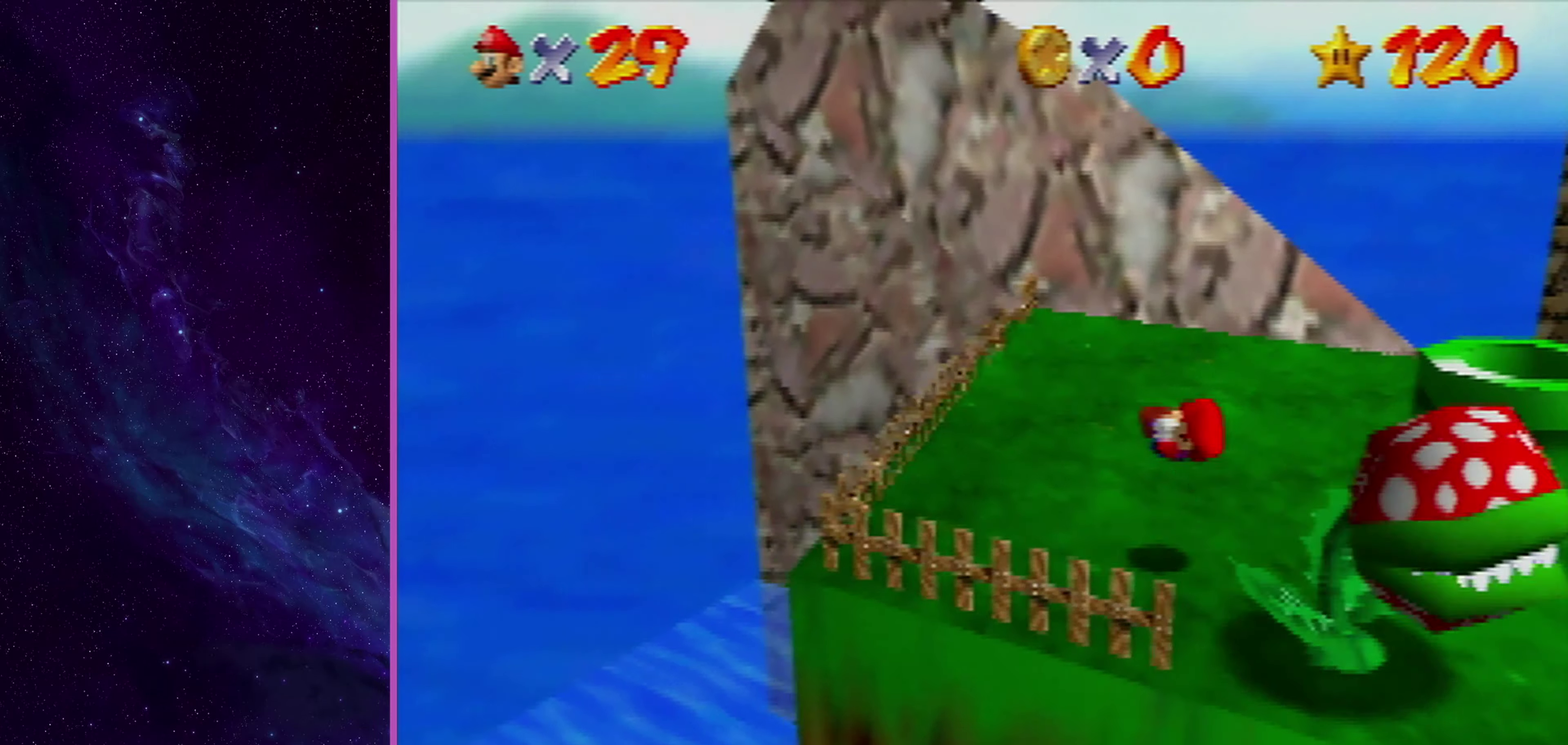
{"dt_ms": 400, "buttons": [], "left_stick": "left", "events": [[33, "left_stick", "center"], [400, "left_stick", "left"]]}
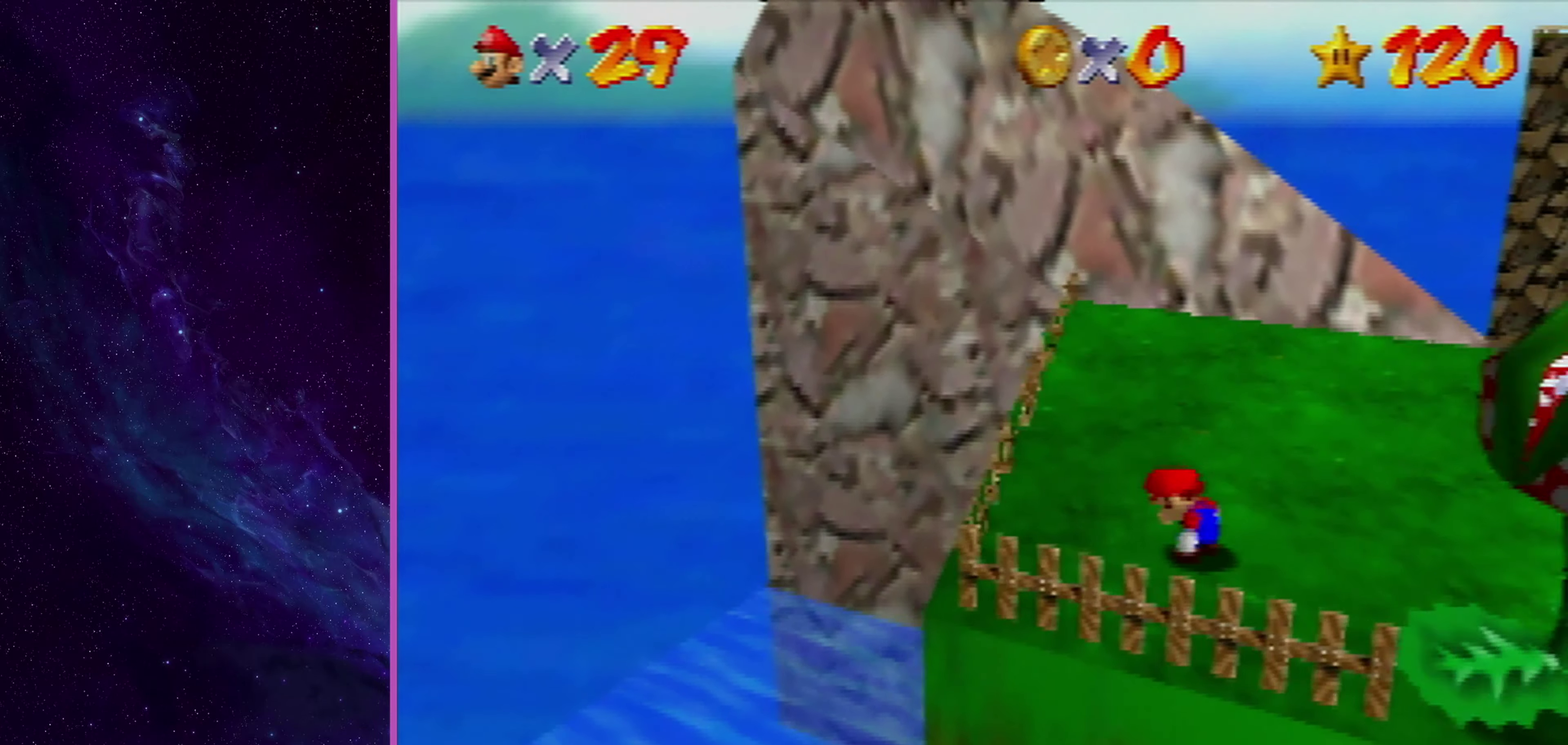
{"dt_ms": 701, "buttons": [], "left_stick": "up", "events": [[67, "left_stick", "up-left"], [634, "left_stick", "up"]]}
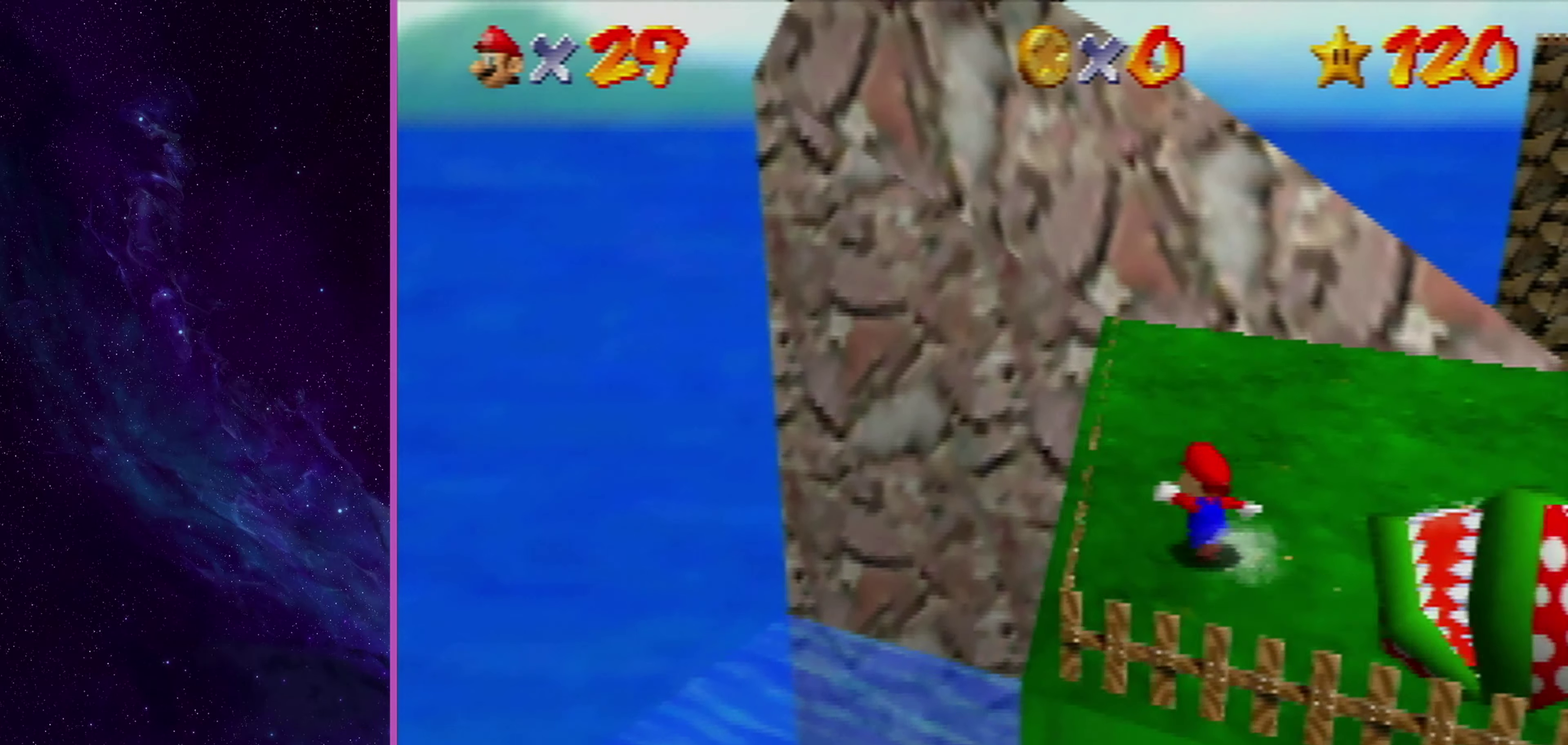
{"dt_ms": 501, "buttons": [], "left_stick": "down-left", "events": [[100, "left_stick", "up-right"], [167, "Z", "down"], [234, "B", "down"], [267, "left_stick", "center"], [300, "B", "up"], [300, "Z", "up"], [334, "left_stick", "down-left"]]}
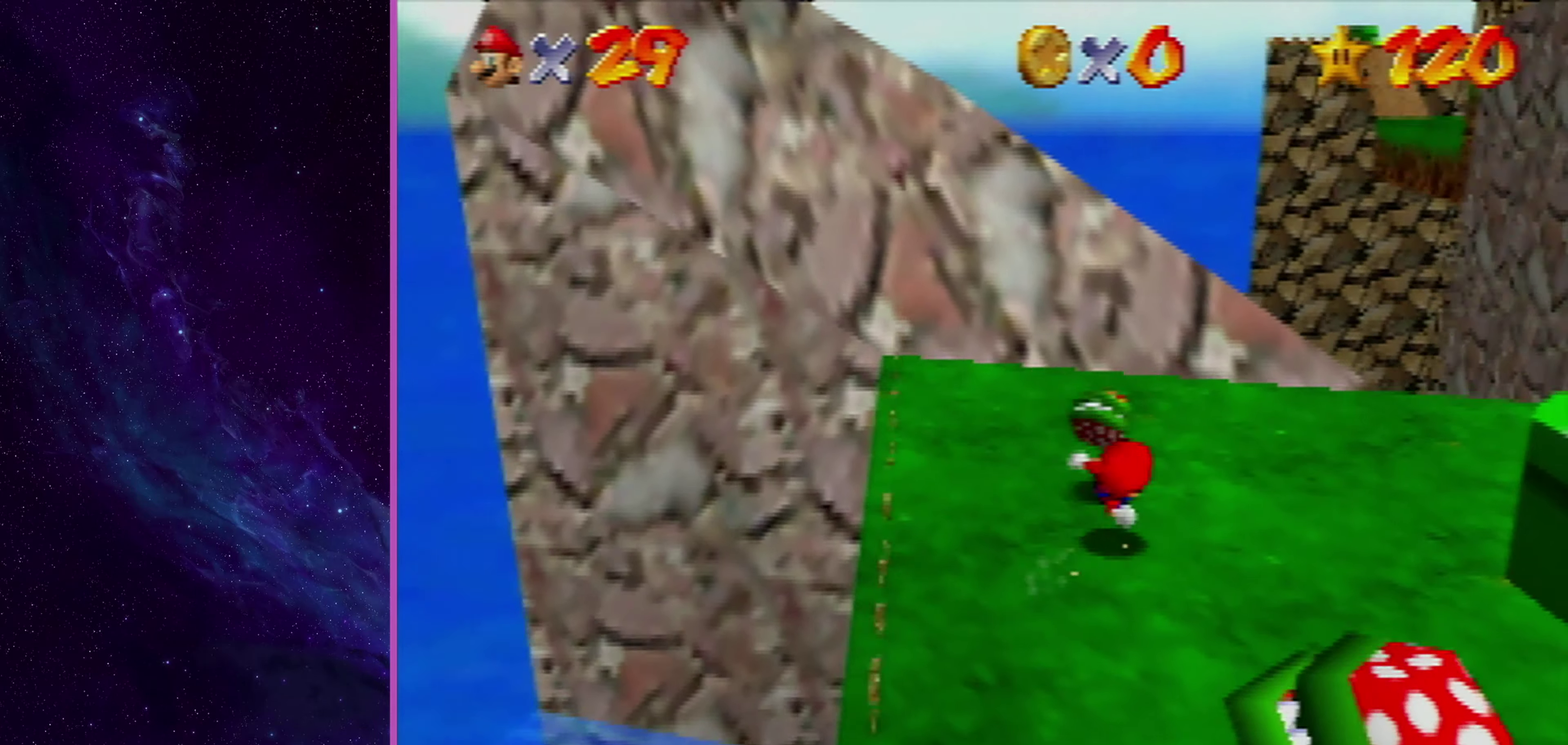
{"dt_ms": 600, "buttons": [], "left_stick": "down", "events": [[33, "left_stick", "left"], [166, "left_stick", "down-left"], [433, "A", "down"], [433, "left_stick", "down"], [467, "B", "down"], [567, "A", "up"], [567, "B", "up"]]}
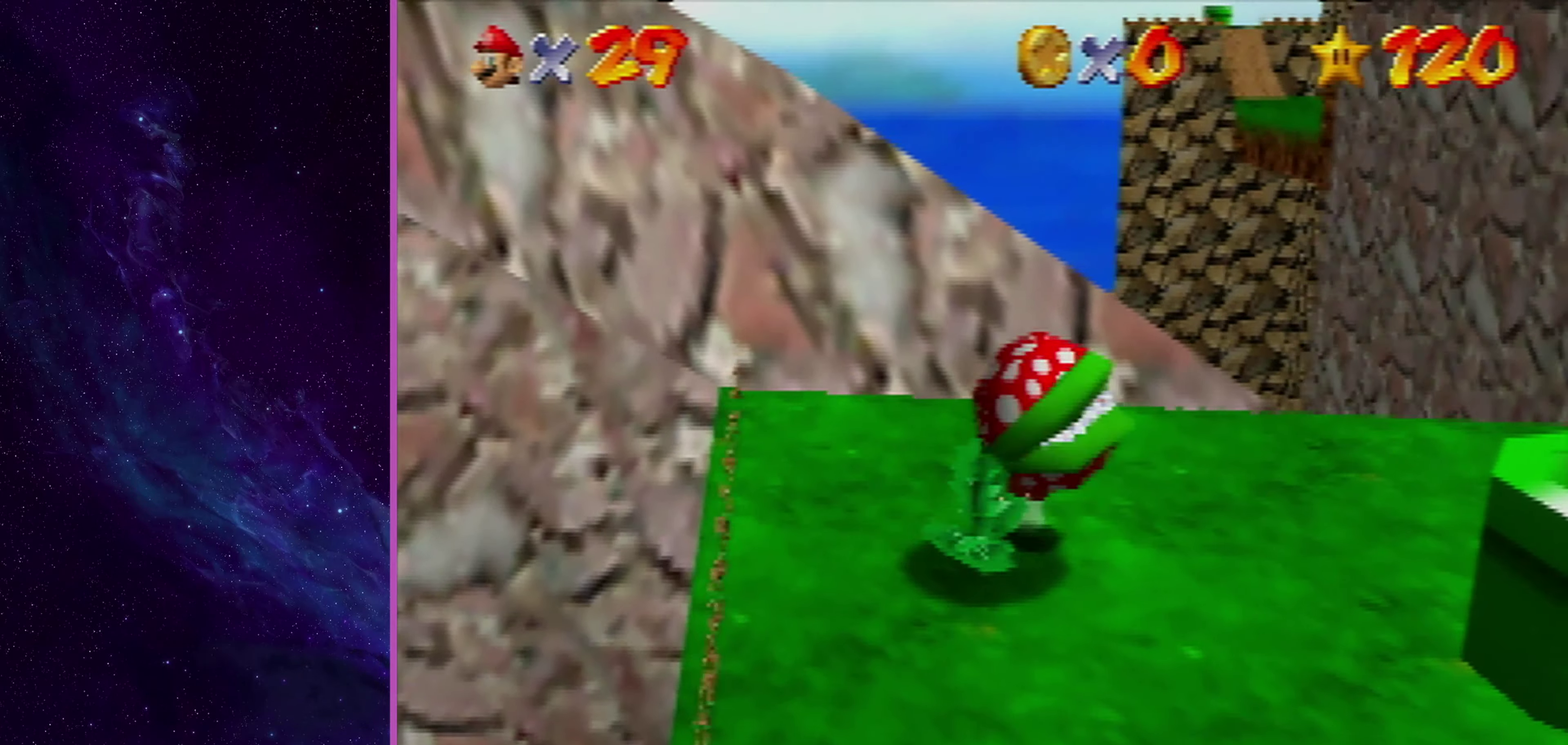
{"dt_ms": 501, "buttons": ["DPAD_RIGHT"], "left_stick": "down", "events": [[100, "left_stick", "down-right"], [200, "DPAD_RIGHT", "down"], [234, "left_stick", "center"], [267, "DPAD_RIGHT", "up"], [334, "DPAD_RIGHT", "down"], [434, "DPAD_RIGHT", "up"], [501, "DPAD_RIGHT", "down"], [501, "left_stick", "down"]]}
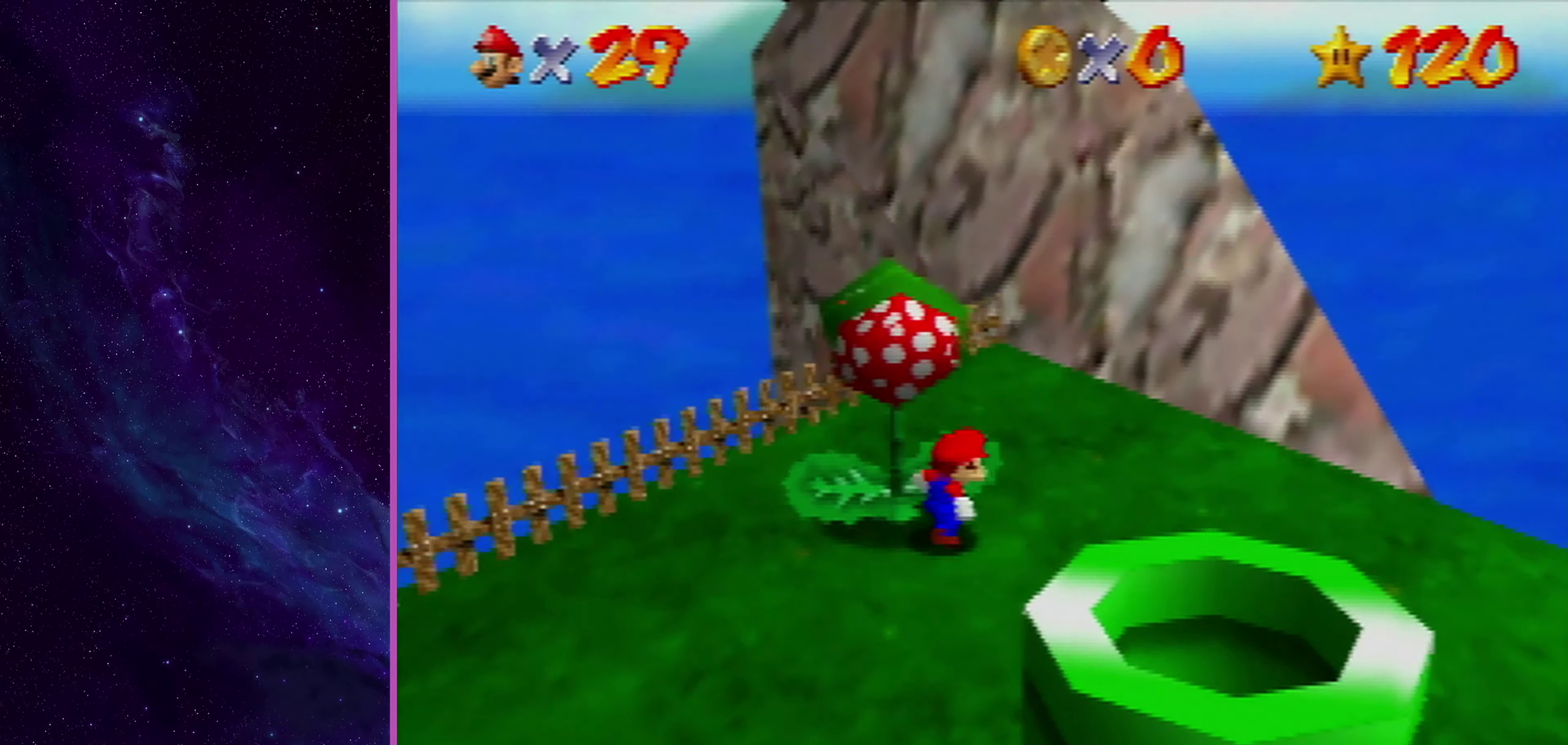
{"dt_ms": 300, "buttons": [], "left_stick": "down-left", "events": [[66, "left_stick", "down-left"], [133, "DPAD_RIGHT", "up"]]}
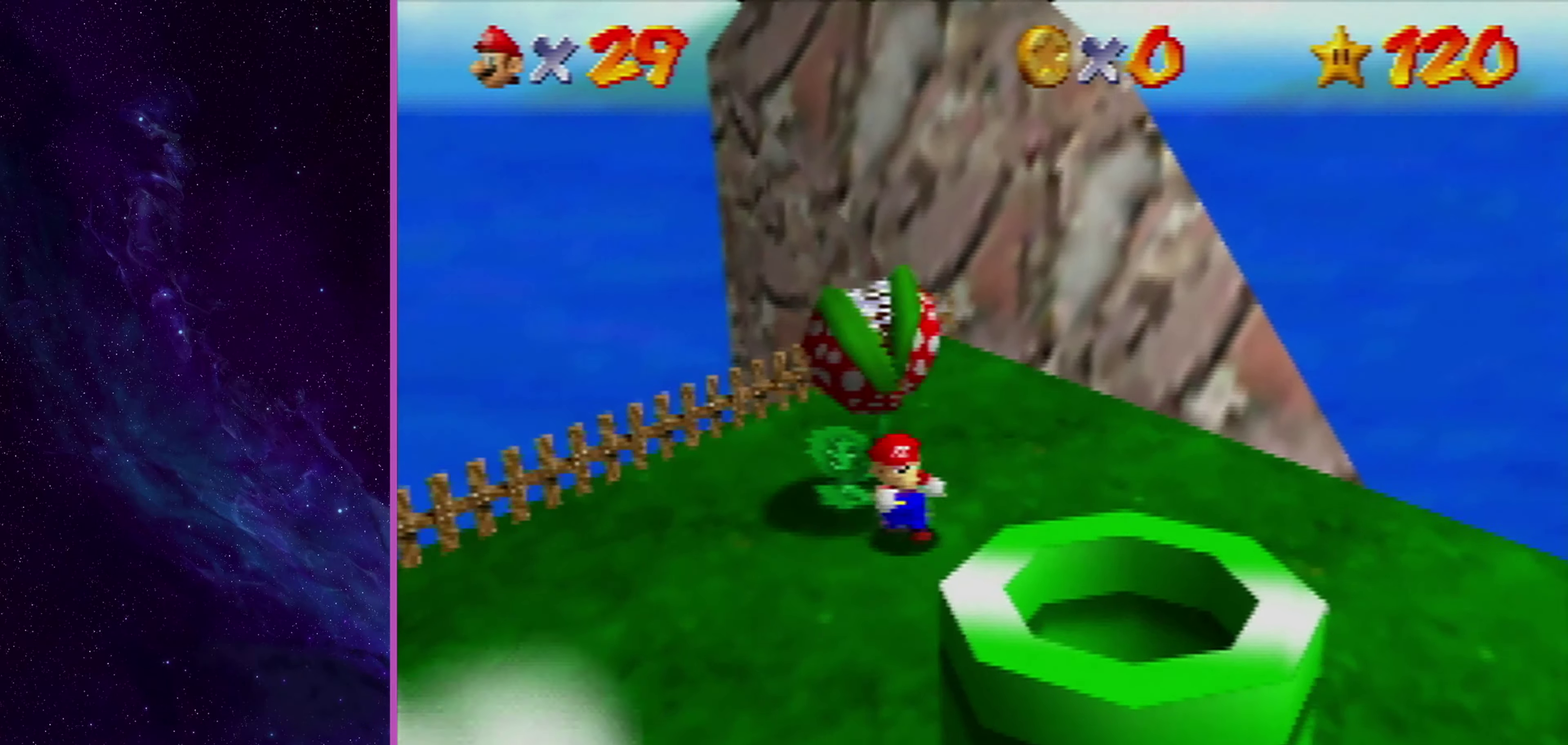
{"dt_ms": 300, "buttons": ["A"], "left_stick": "down-left", "events": [[200, "A", "down"]]}
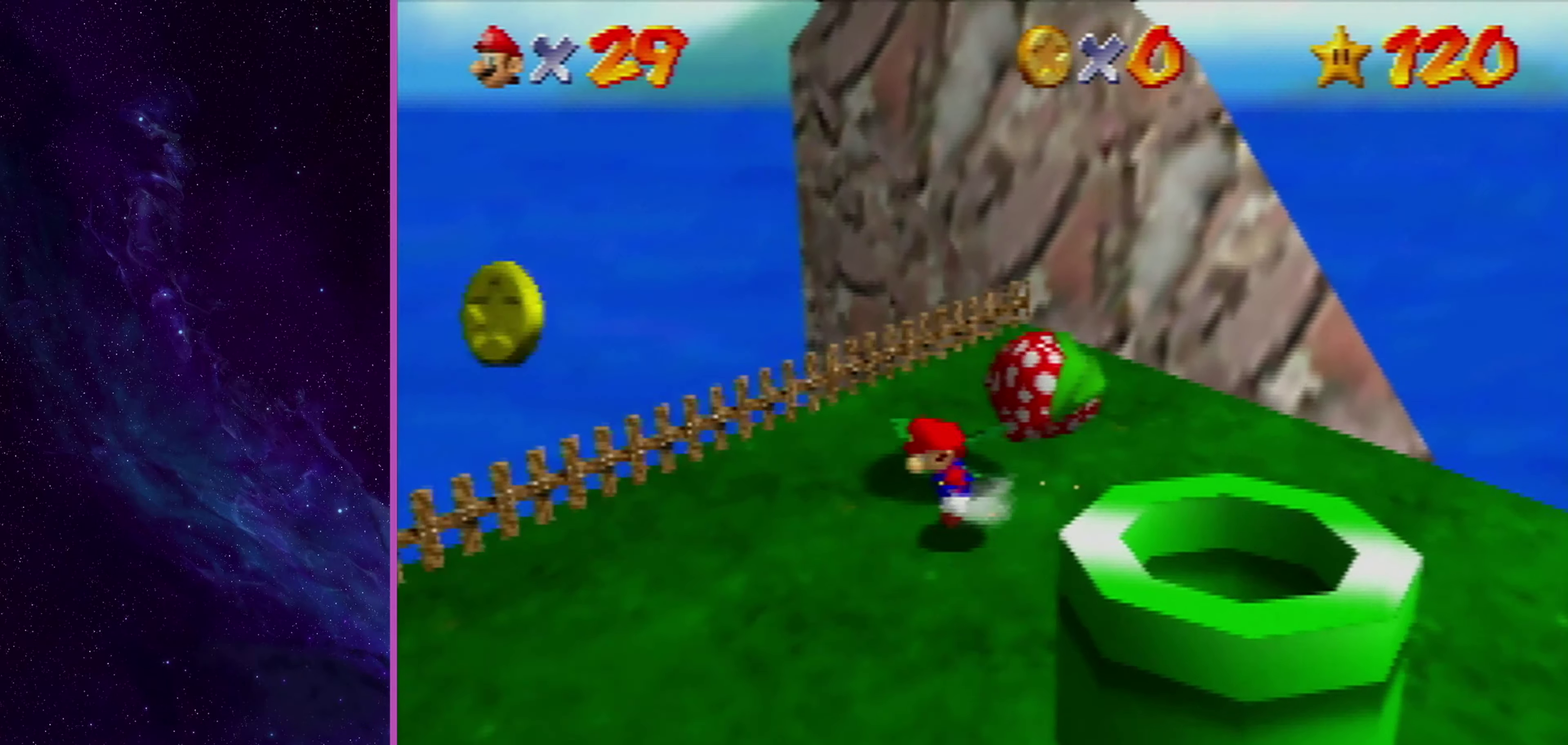
{"dt_ms": 501, "buttons": ["DPAD_RIGHT"], "left_stick": "center", "events": [[67, "A", "up"], [234, "DPAD_RIGHT", "down"], [234, "left_stick", "down"], [301, "DPAD_RIGHT", "up"], [334, "left_stick", "down-left"], [434, "left_stick", "center"], [501, "DPAD_RIGHT", "down"]]}
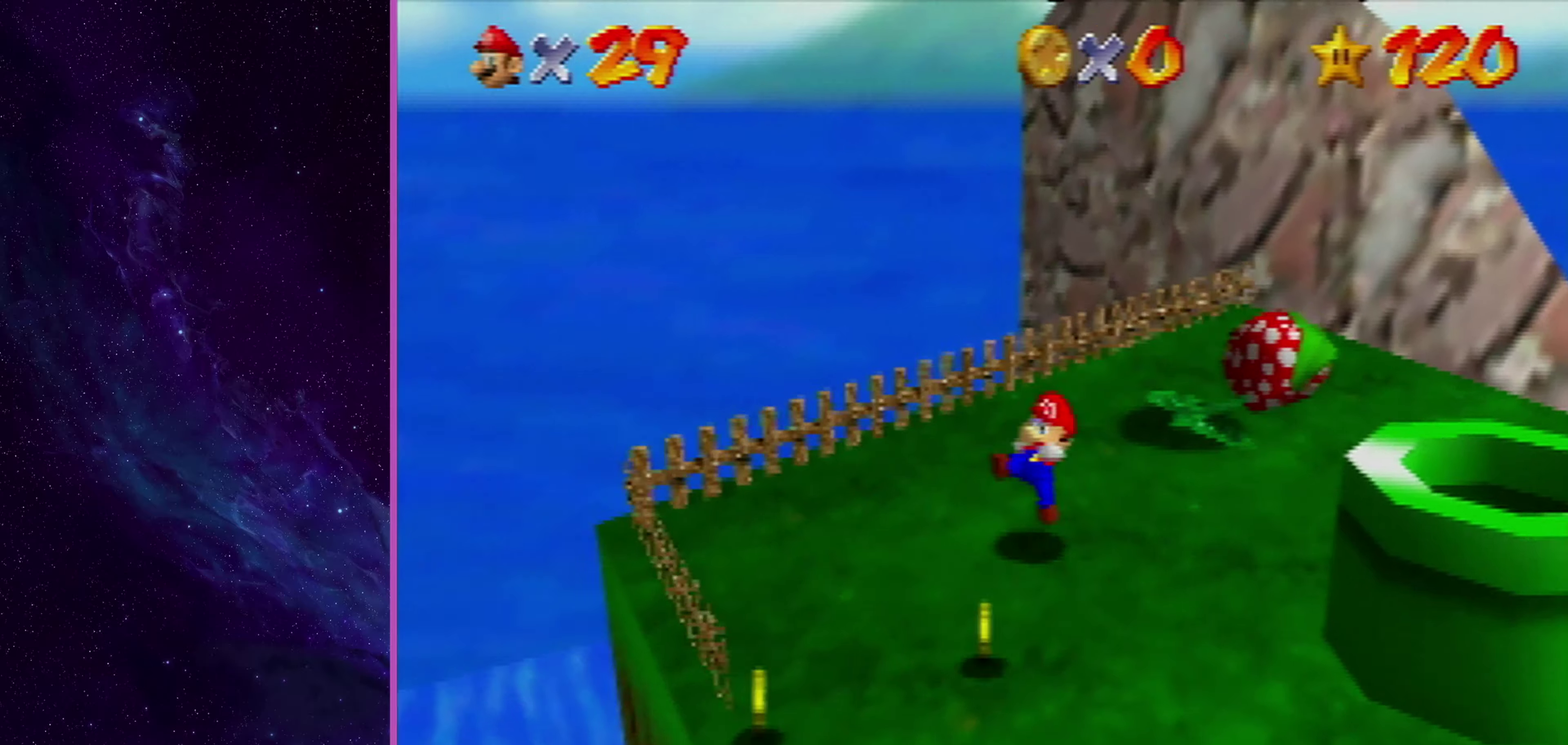
{"dt_ms": 701, "buttons": [], "left_stick": "center", "events": [[67, "DPAD_RIGHT", "up"], [134, "DPAD_RIGHT", "down"], [167, "left_stick", "down-left"], [200, "DPAD_RIGHT", "up"], [567, "DPAD_RIGHT", "down"], [601, "left_stick", "center"], [701, "DPAD_RIGHT", "up"]]}
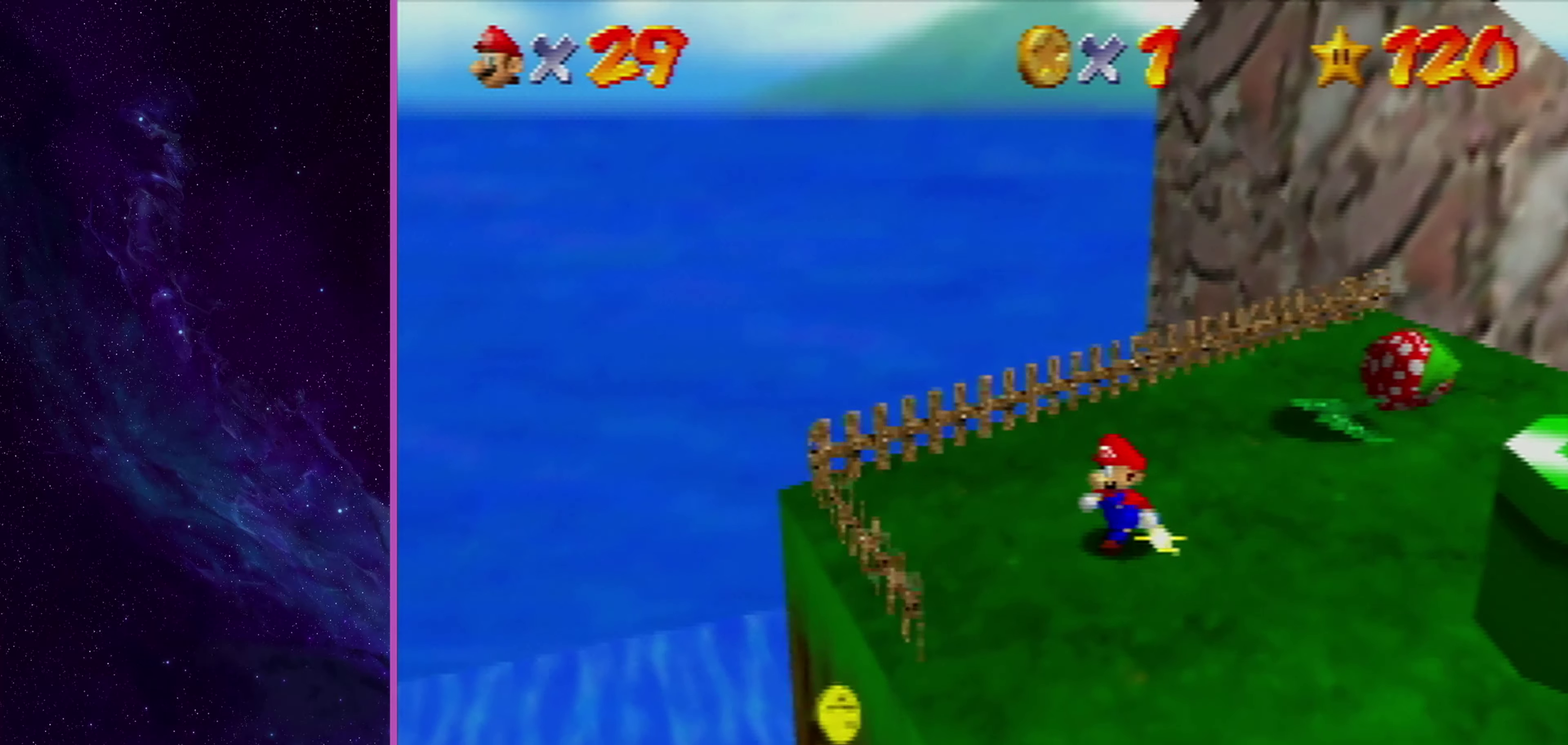
{"dt_ms": 300, "buttons": ["Z"], "left_stick": "center", "events": [[200, "A", "down"], [233, "Z", "down"], [300, "A", "up"]]}
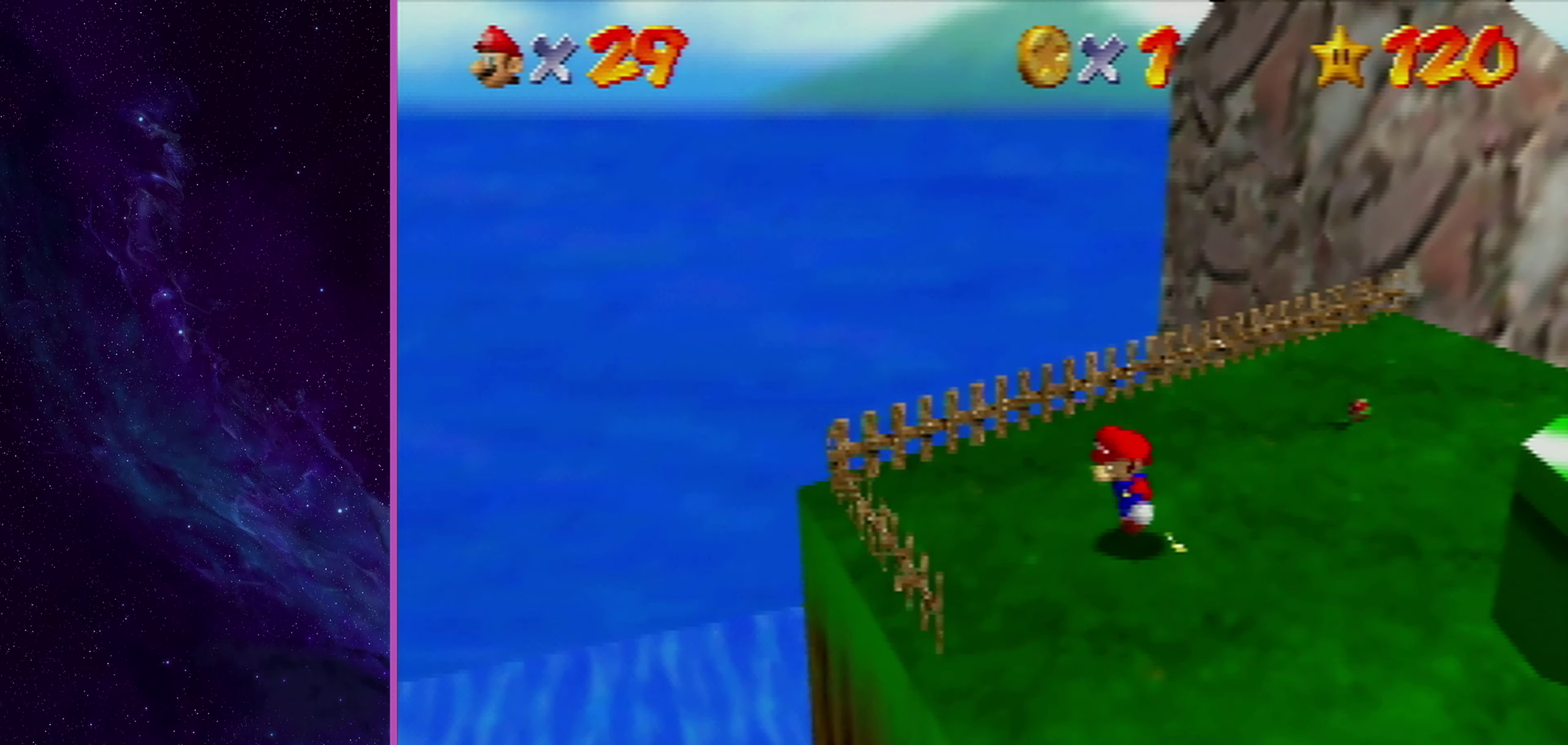
{"dt_ms": 701, "buttons": [], "left_stick": "center", "events": [[100, "Z", "up"]]}